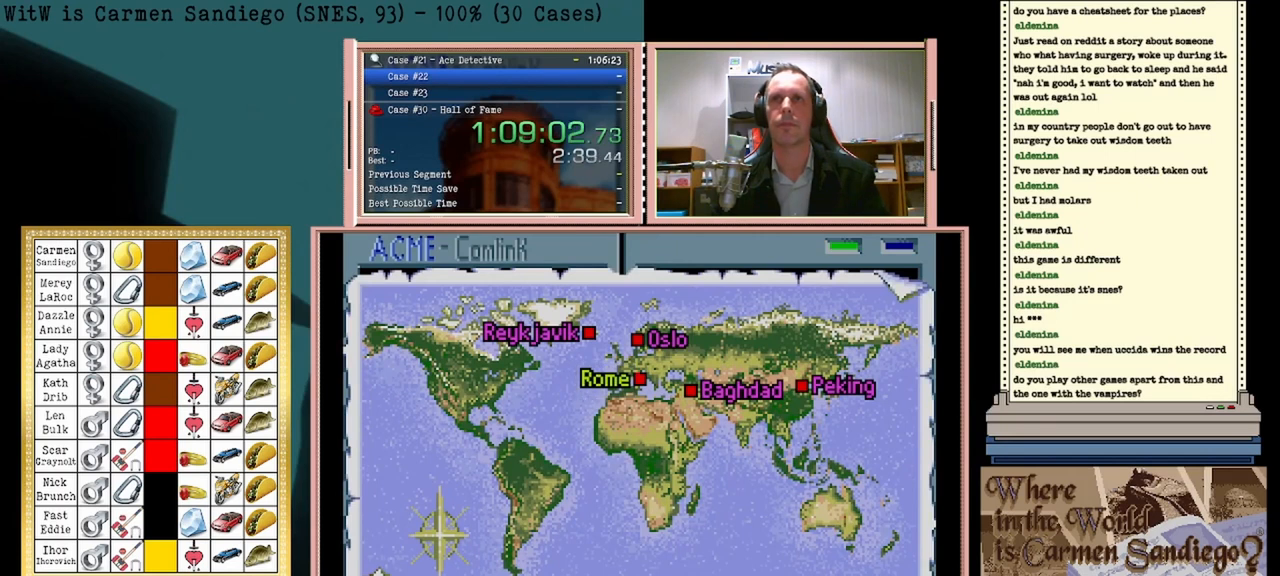
Gameplay with a controller (Nintendo layout); each line is a JSON object with the inputs held at the frame after it. "events" lists button and stick changes between this image and that frame as [ms after this image, input, new state], when the widget could be followed in between. Not read: L2 L3 R2 R3 left_stick right_stick.
{"buttons": ["A"], "events": []}
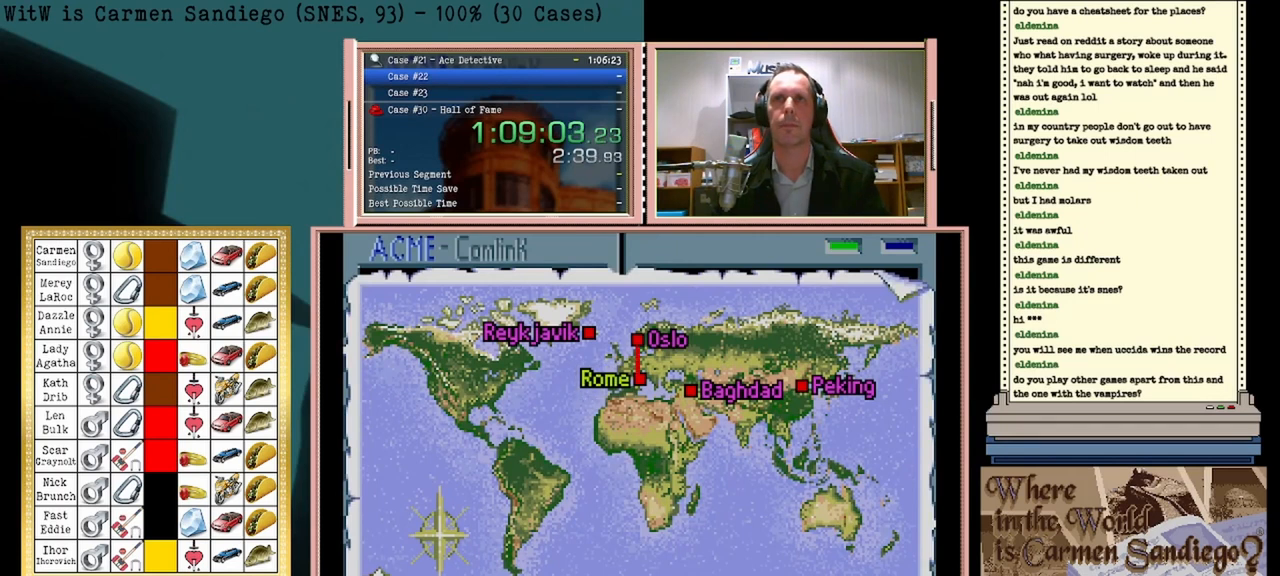
{"buttons": ["A"], "events": []}
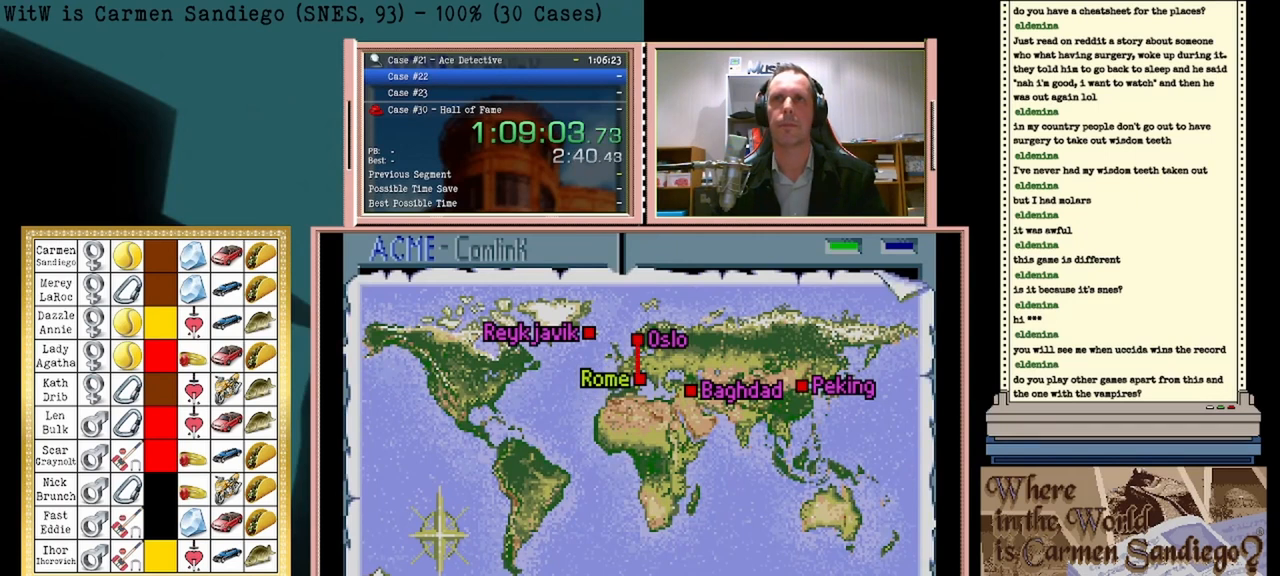
{"buttons": ["A"], "events": []}
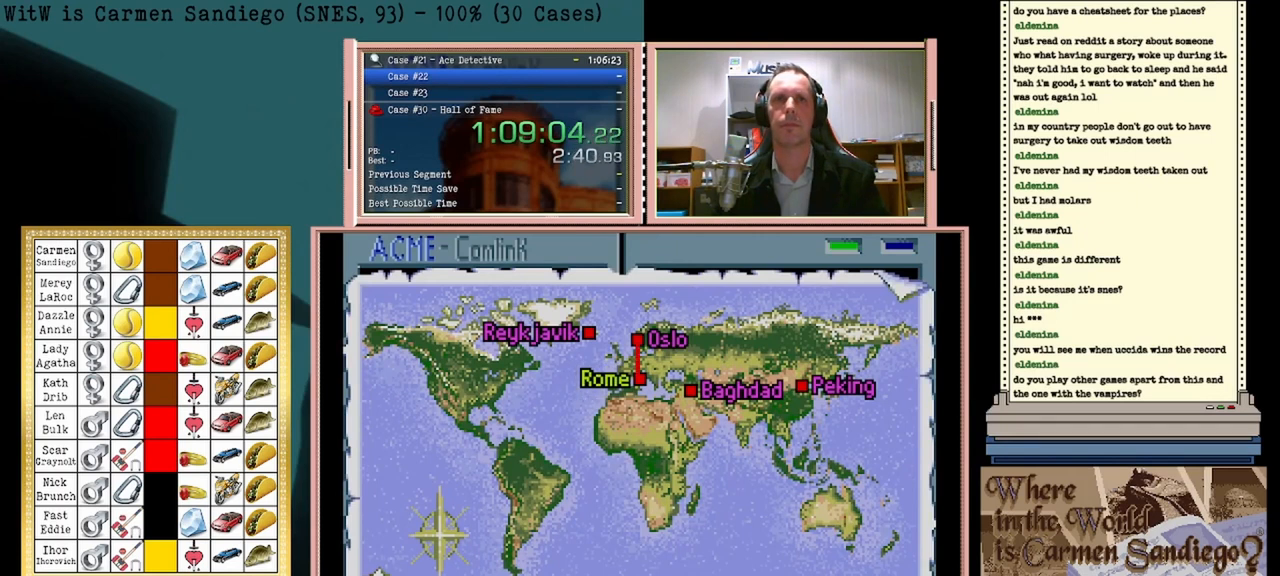
{"buttons": ["A"], "events": []}
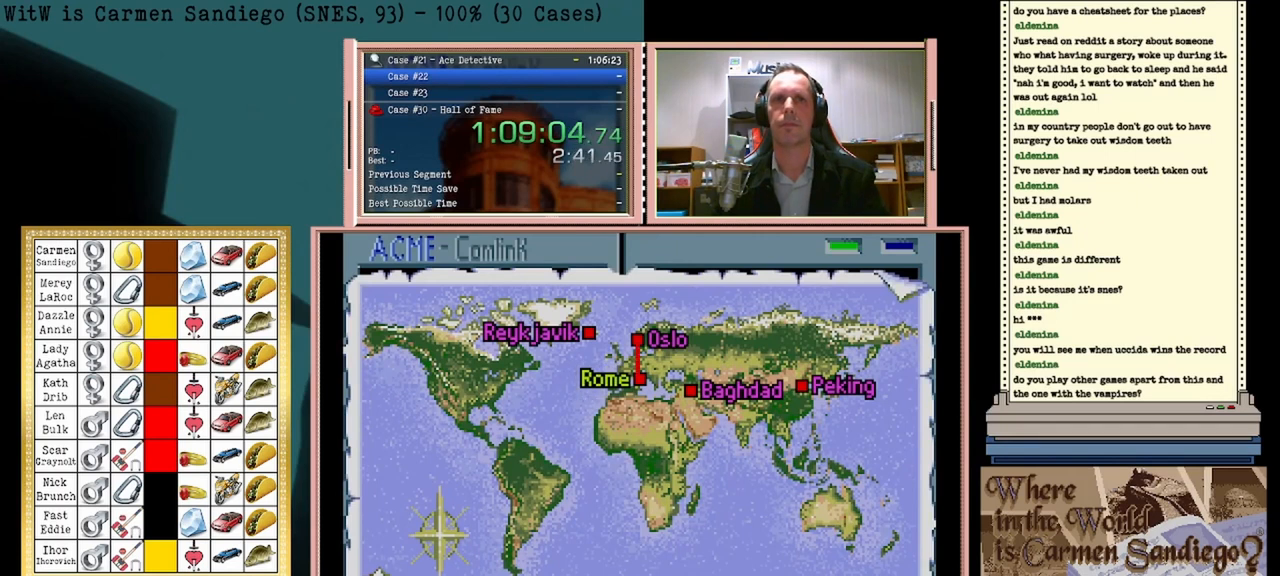
{"buttons": ["A"], "events": []}
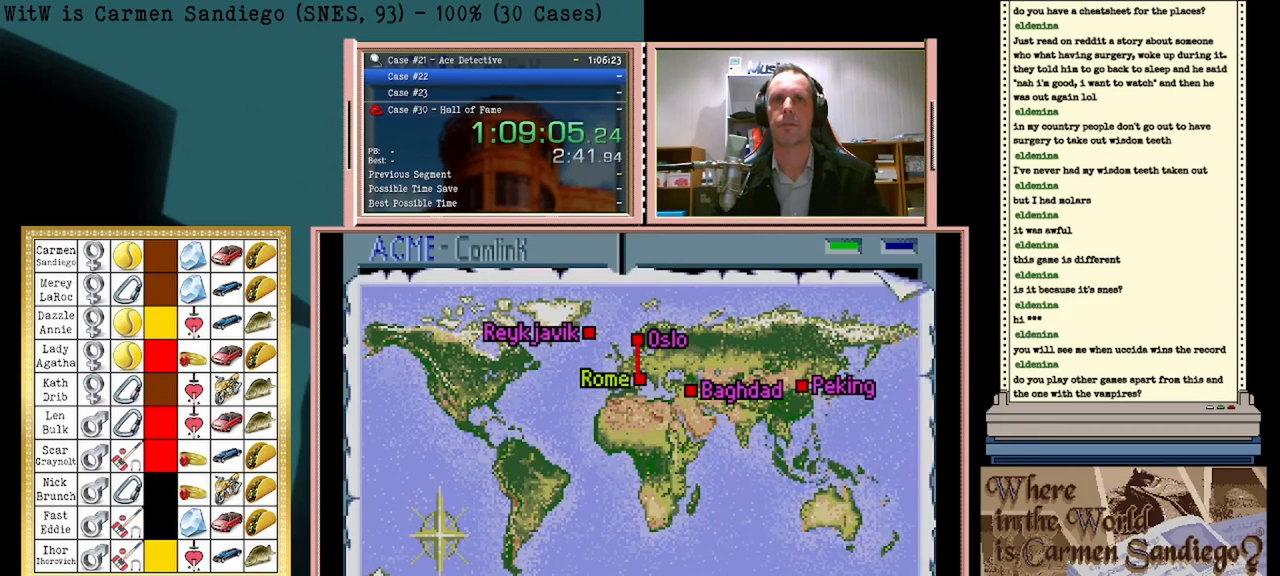
{"buttons": ["A"], "events": []}
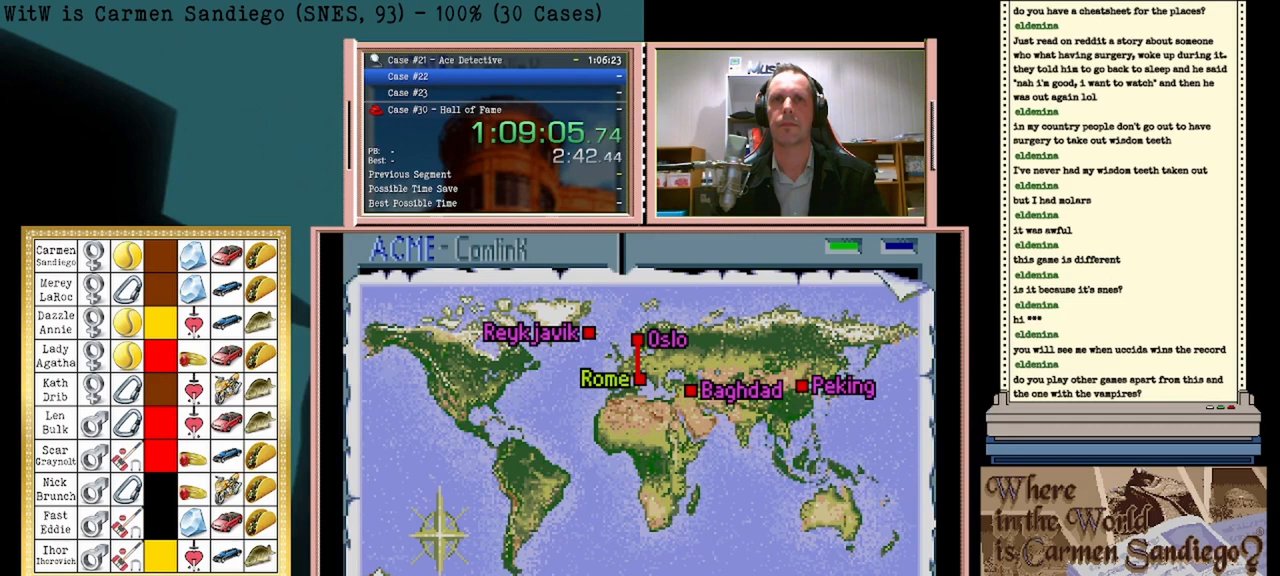
{"buttons": ["A"], "events": []}
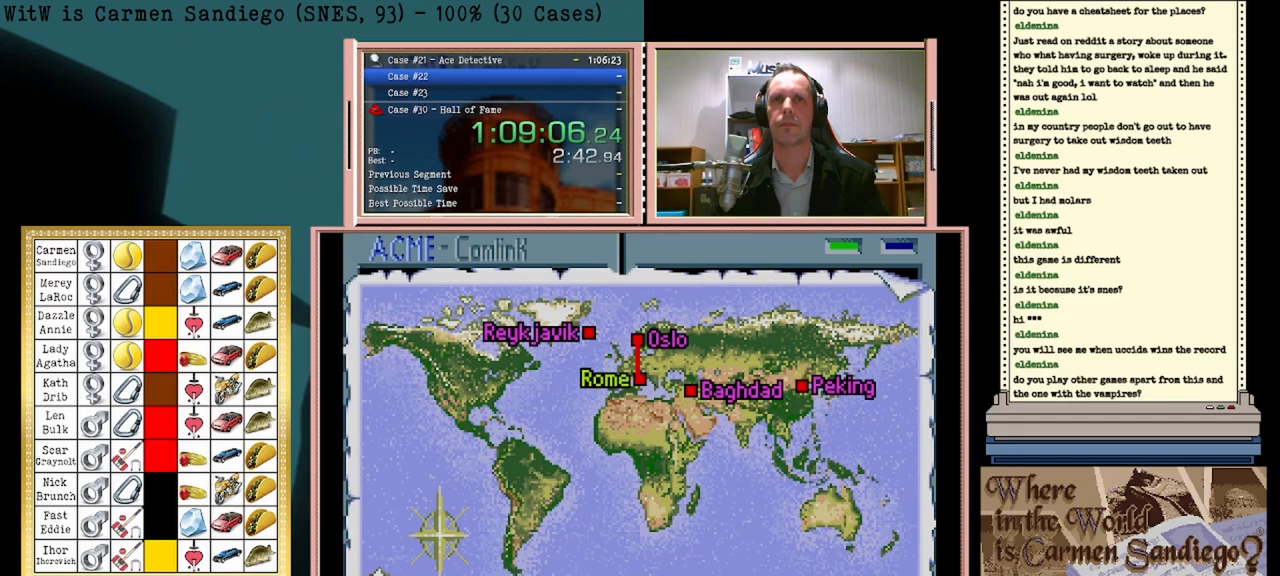
{"buttons": ["A"], "events": []}
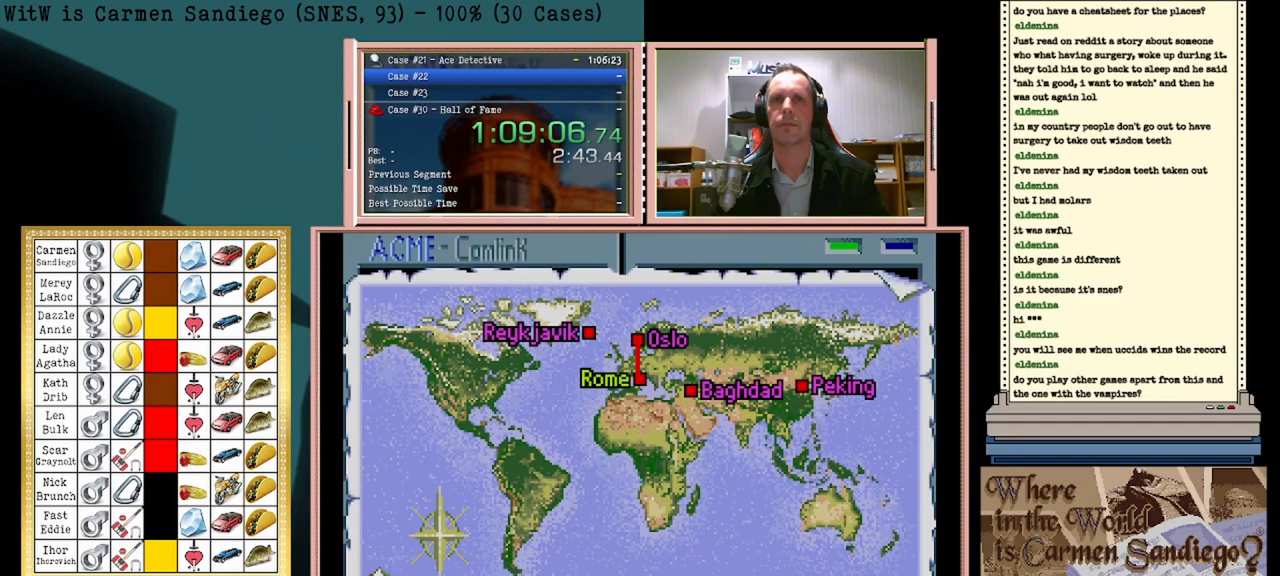
{"buttons": ["A"], "events": []}
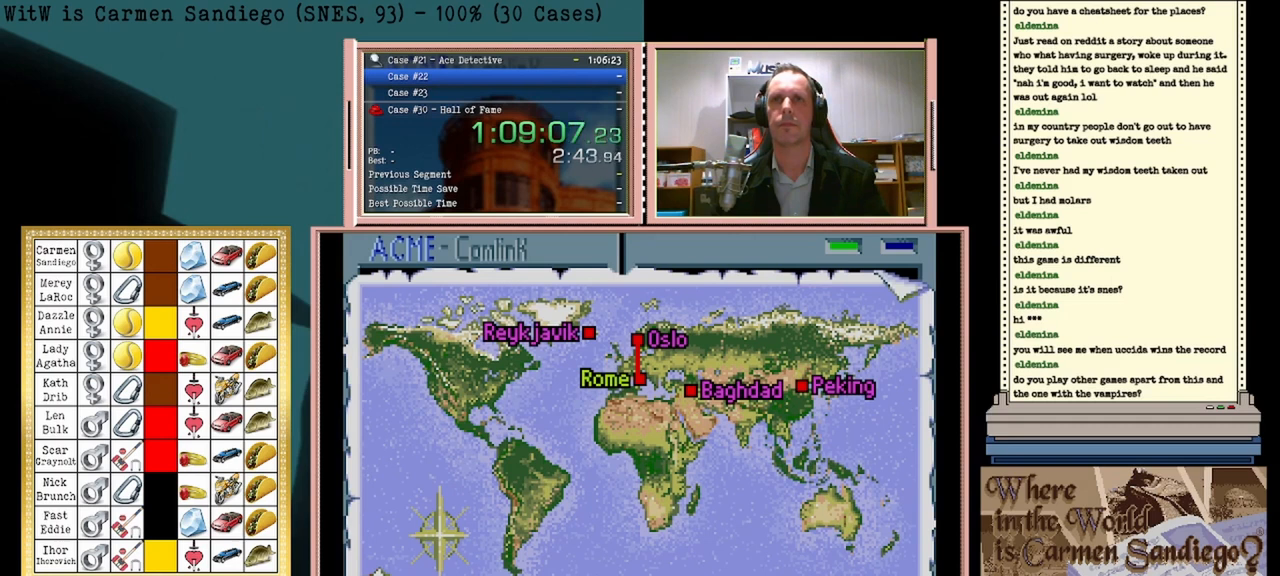
{"buttons": ["A"], "events": []}
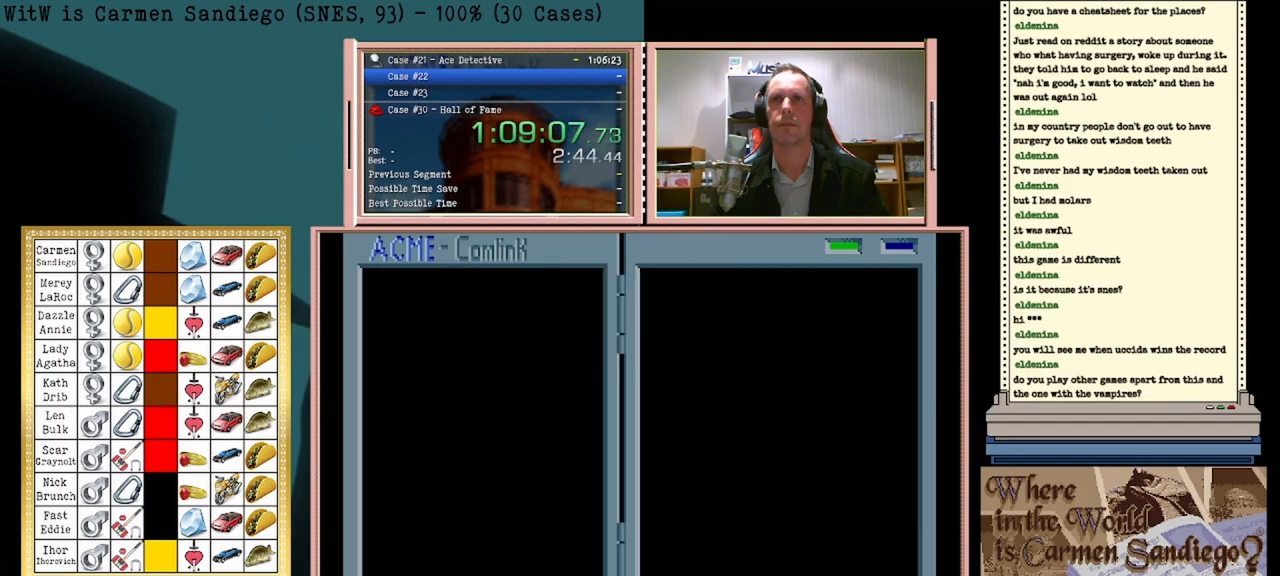
{"buttons": ["A"], "events": []}
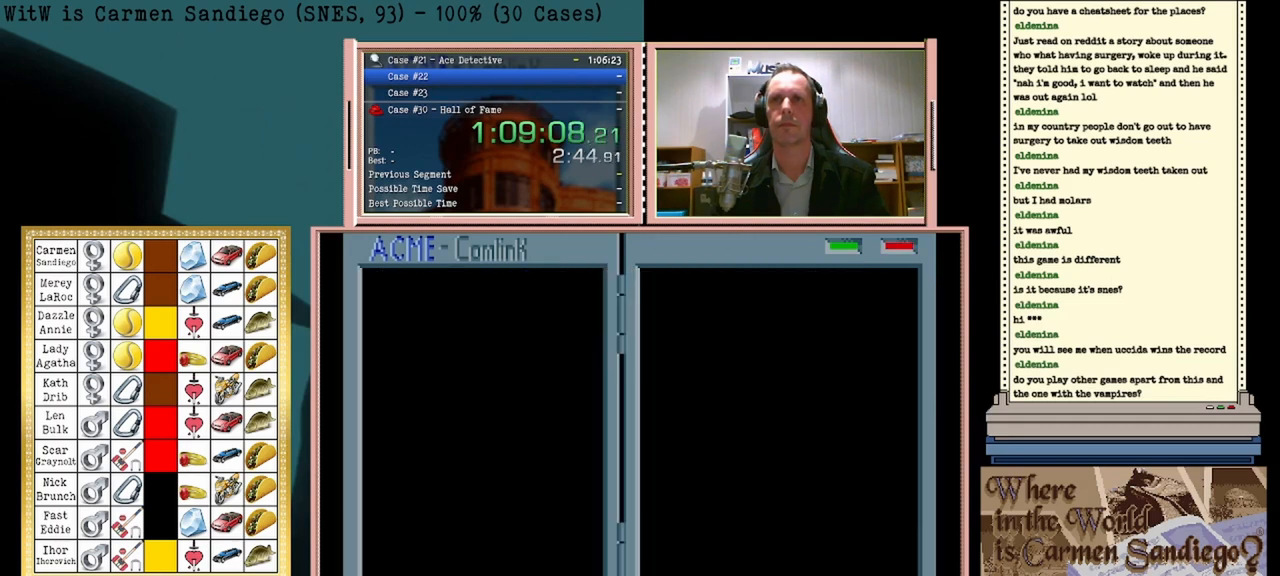
{"buttons": ["A"], "events": []}
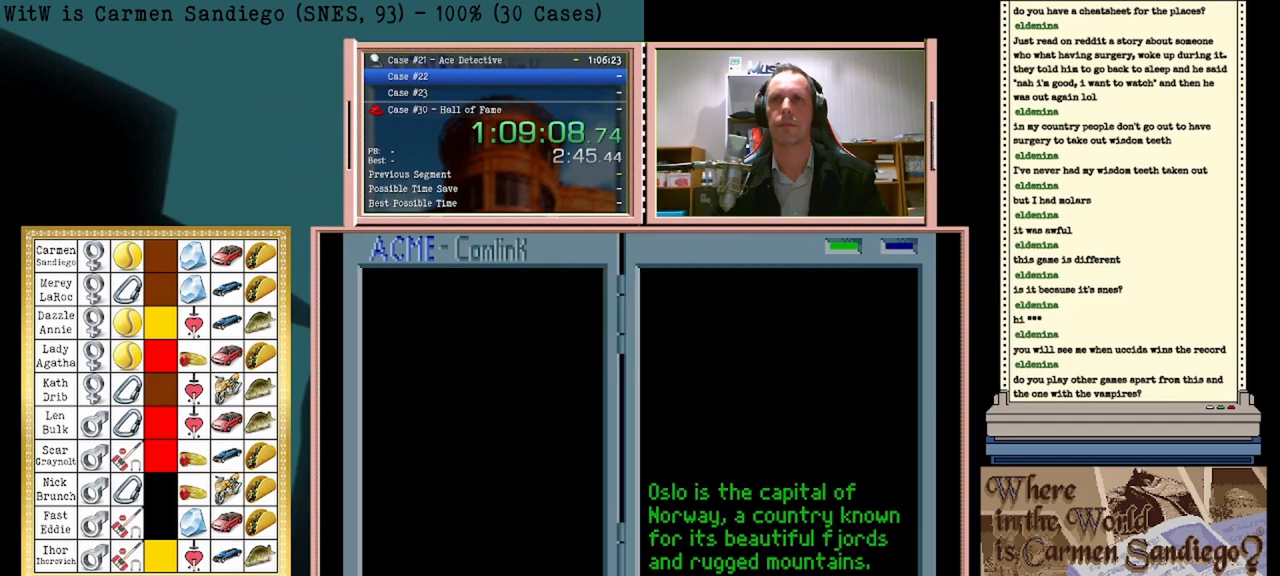
{"buttons": ["A"], "events": []}
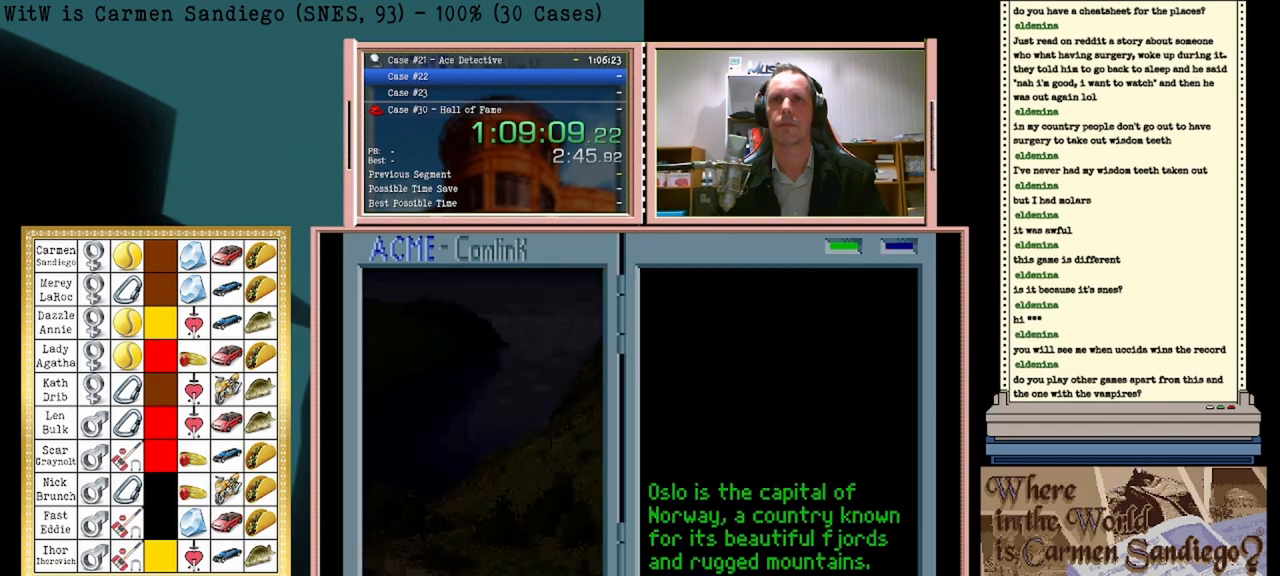
{"buttons": ["A"], "events": []}
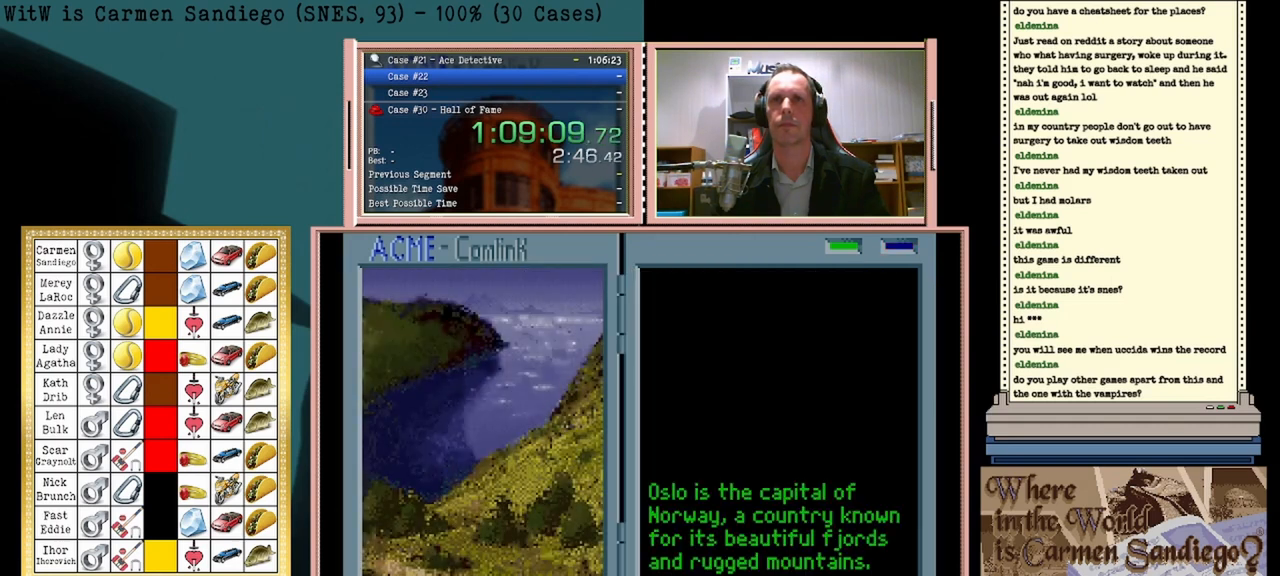
{"buttons": ["A"], "events": []}
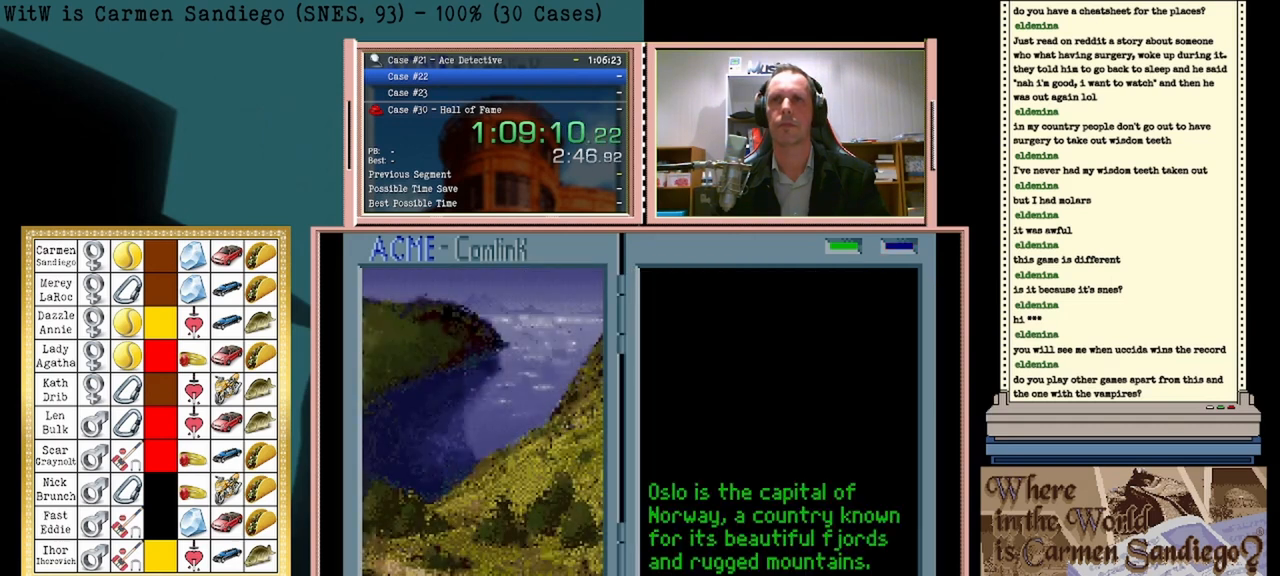
{"buttons": ["A"], "events": []}
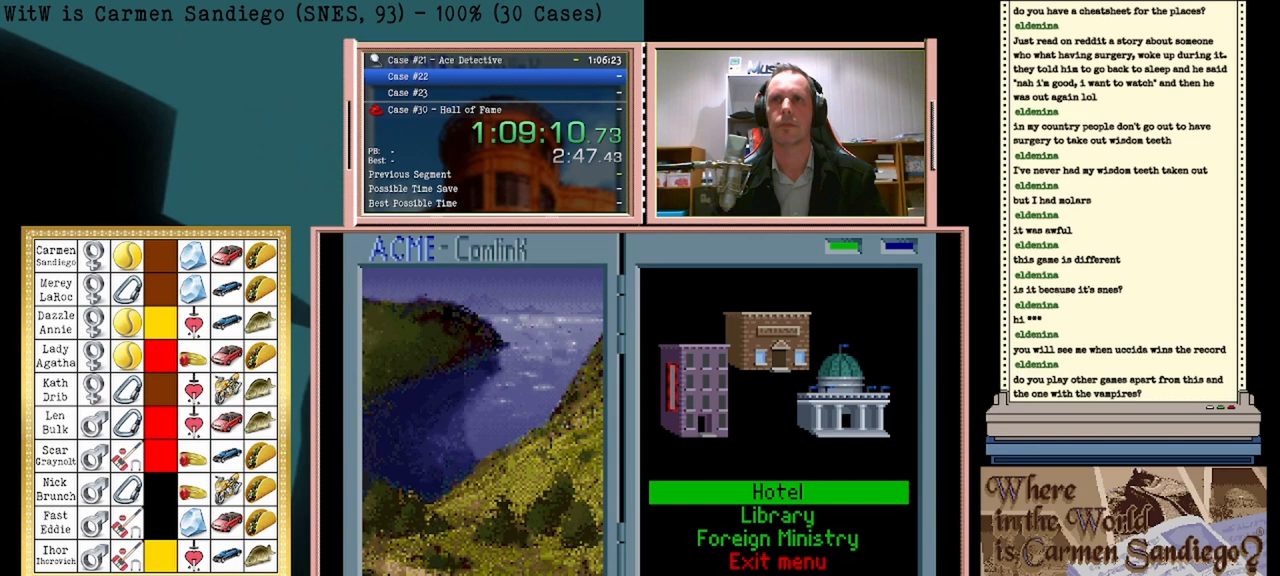
{"buttons": ["A"], "events": []}
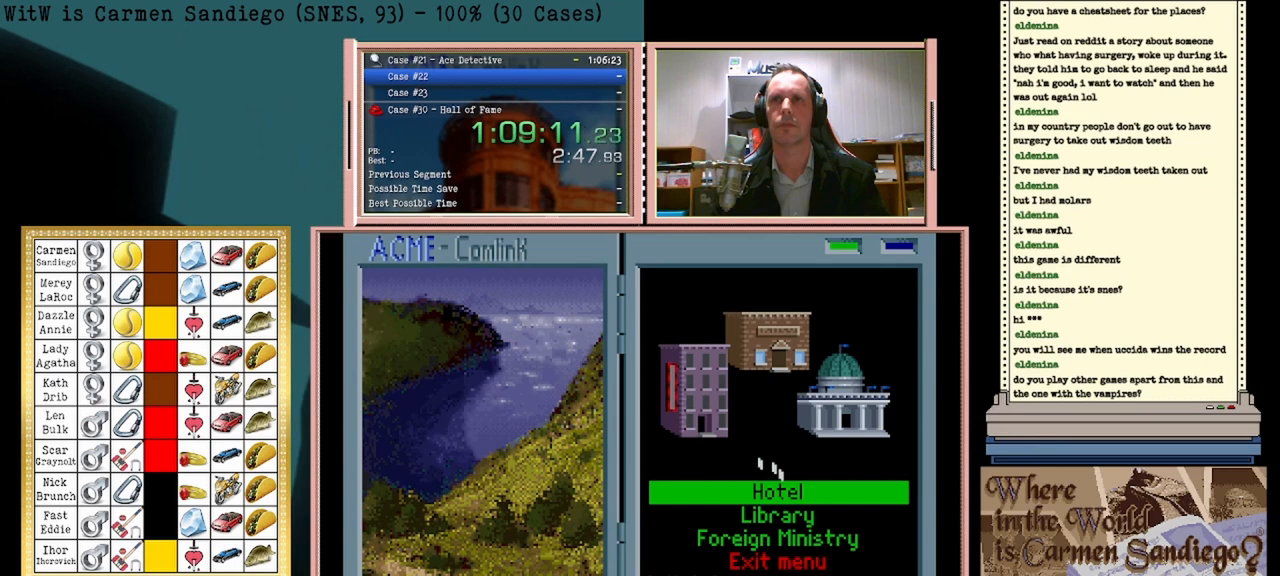
{"buttons": ["A"], "events": []}
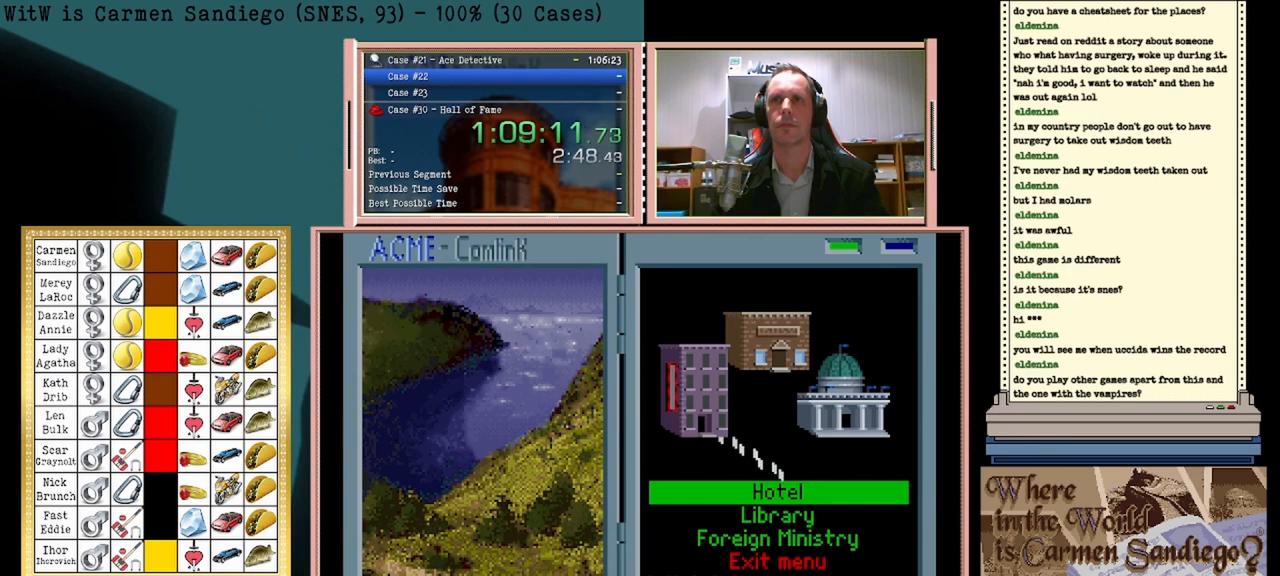
{"buttons": ["A"], "events": []}
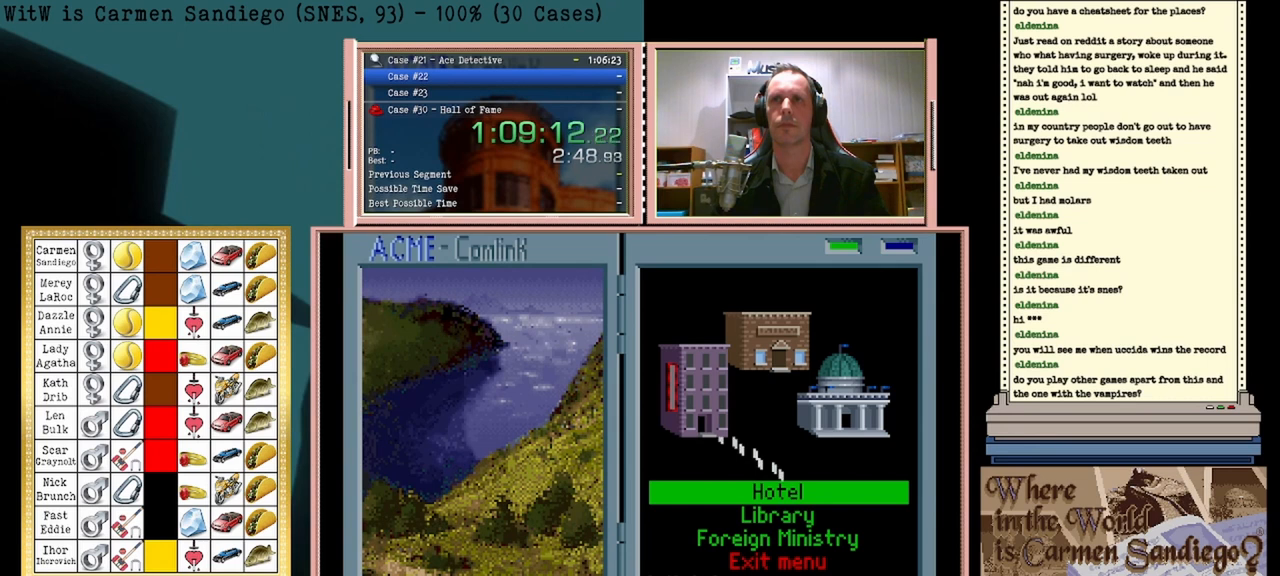
{"buttons": ["A"], "events": []}
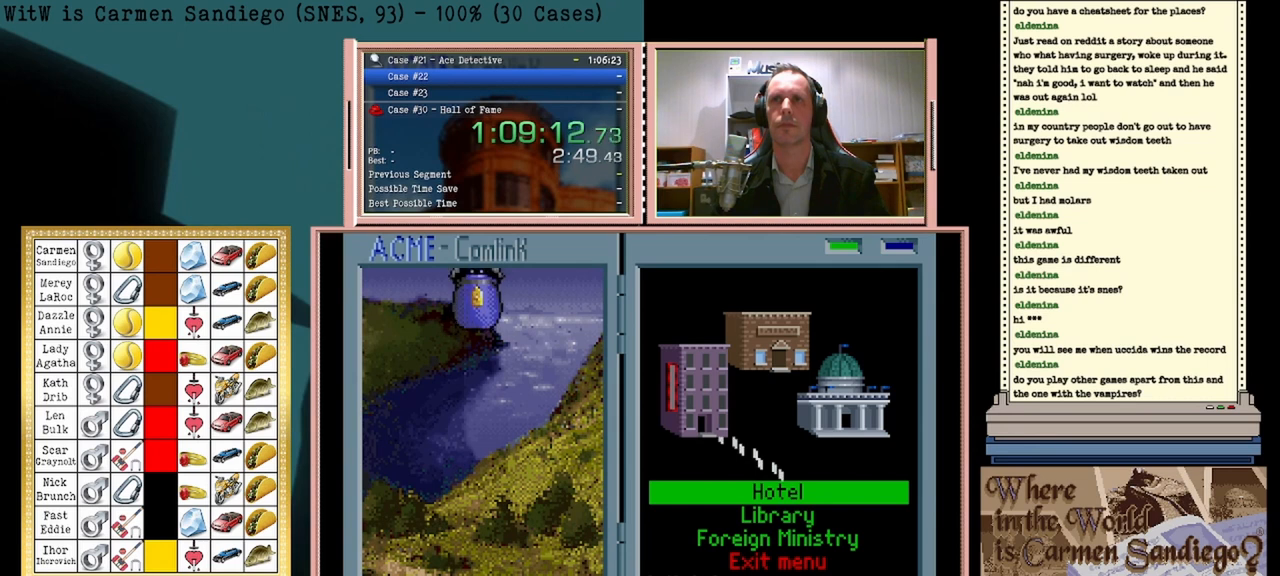
{"buttons": ["A"], "events": []}
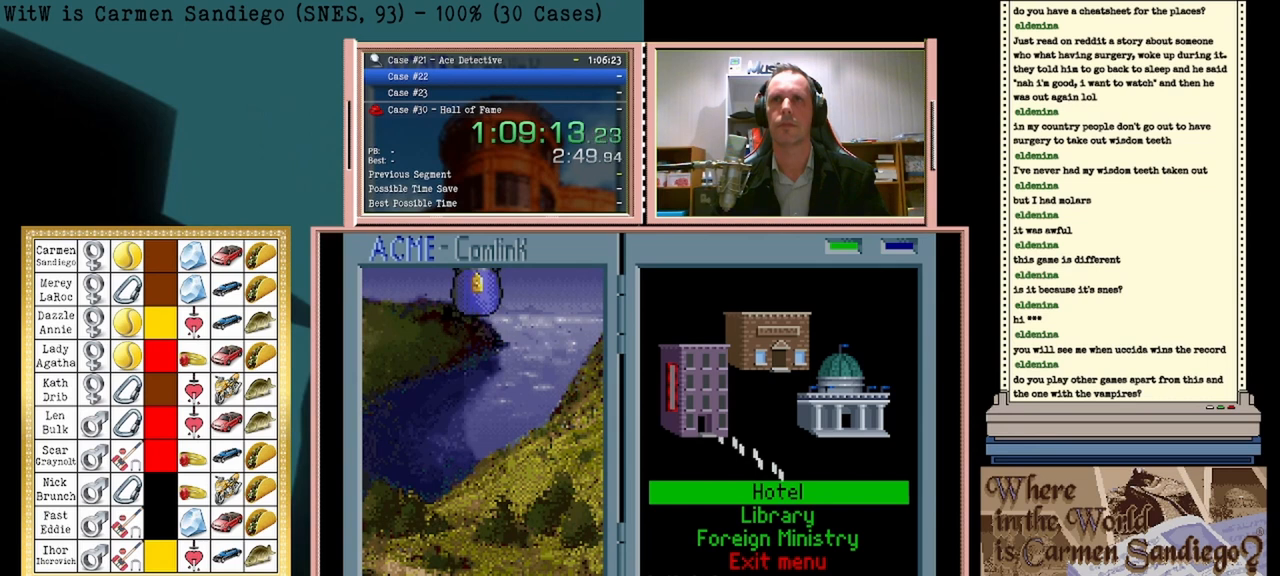
{"buttons": ["A"], "events": []}
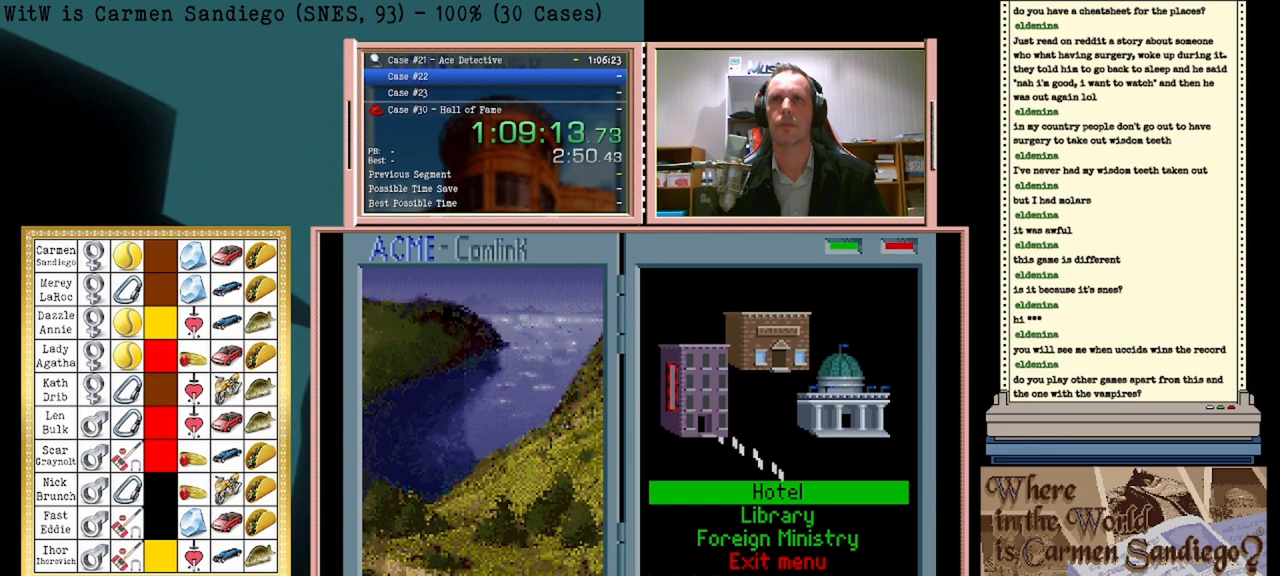
{"buttons": [], "events": [[208, "A", "up"]]}
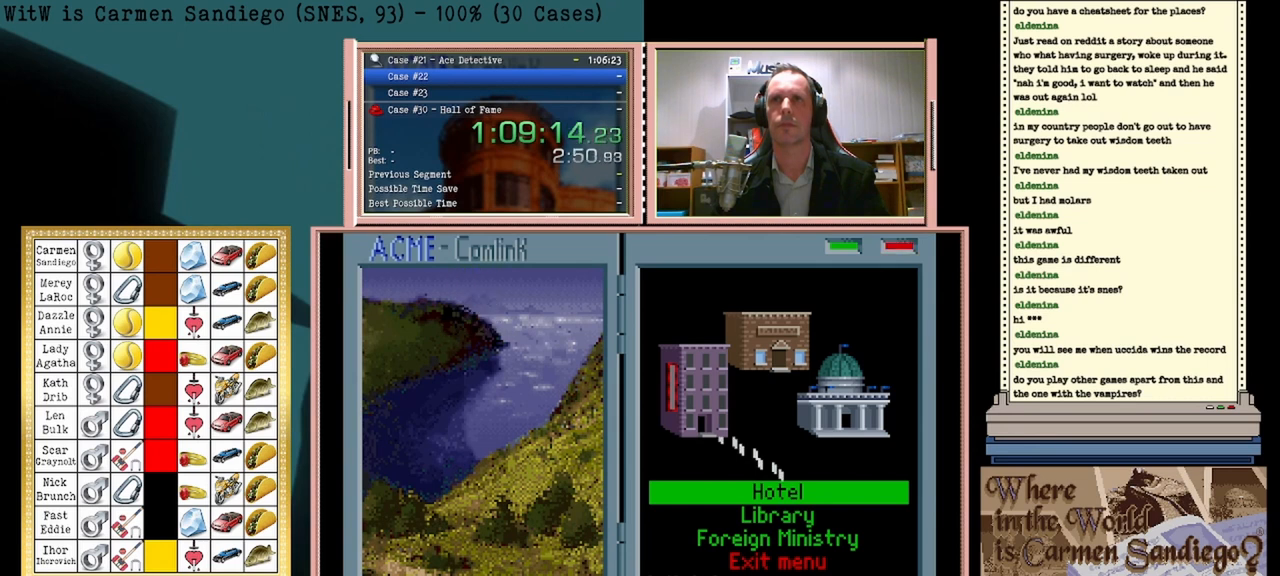
{"buttons": [], "events": [[292, "DPAD_LEFT", "down"], [500, "DPAD_LEFT", "up"]]}
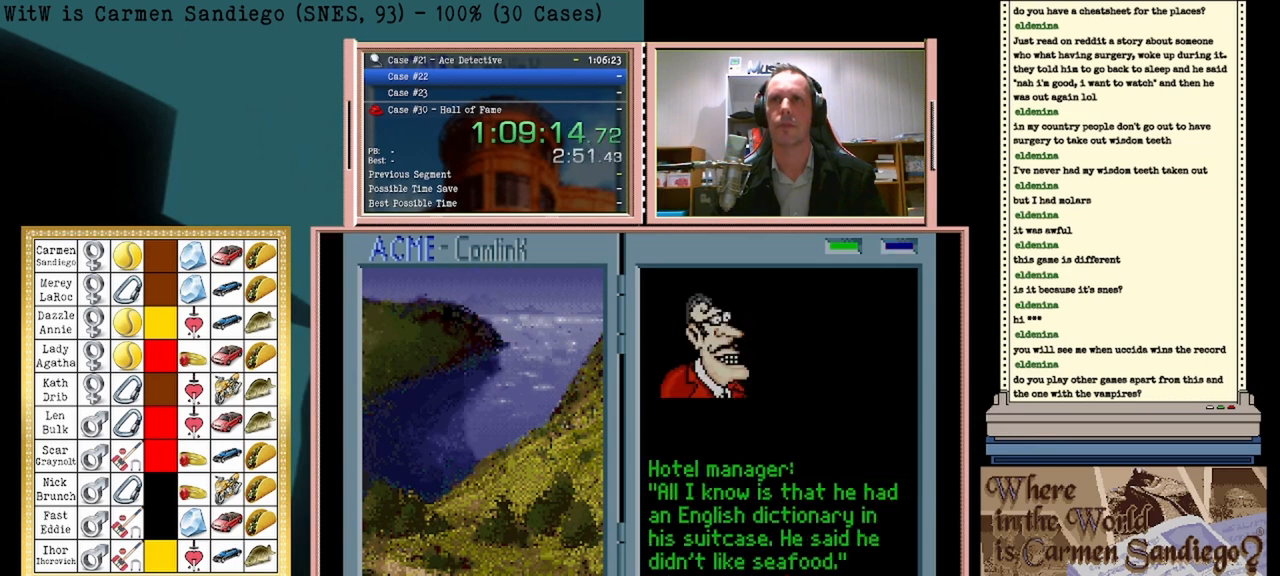
{"buttons": ["A"], "events": [[292, "A", "down"]]}
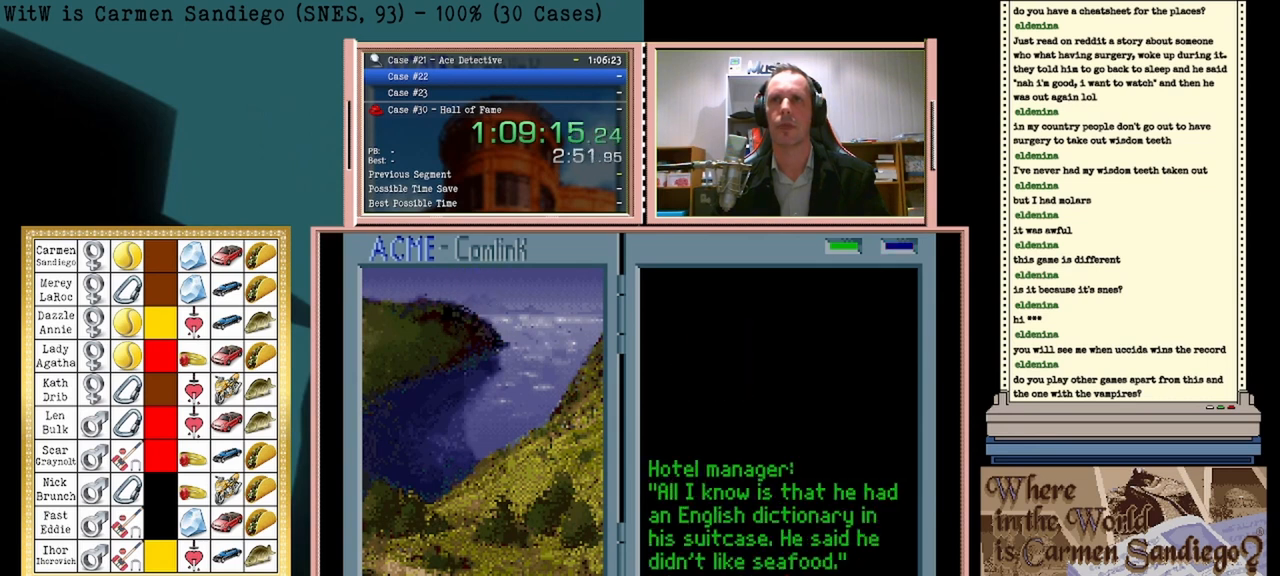
{"buttons": [], "events": [[458, "A", "up"]]}
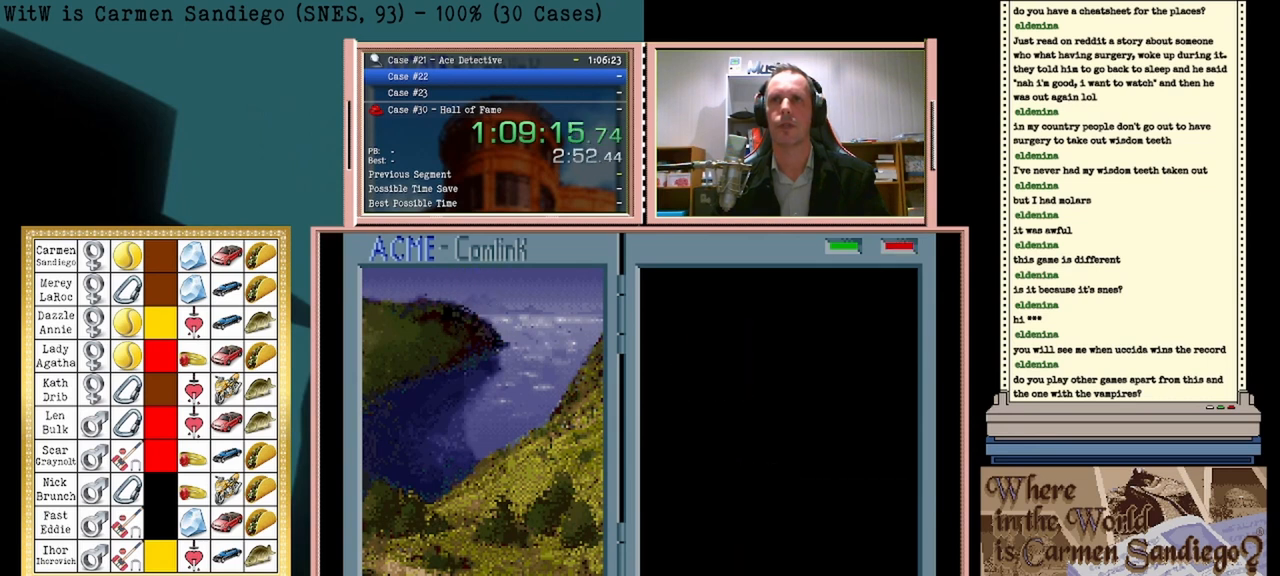
{"buttons": [], "events": []}
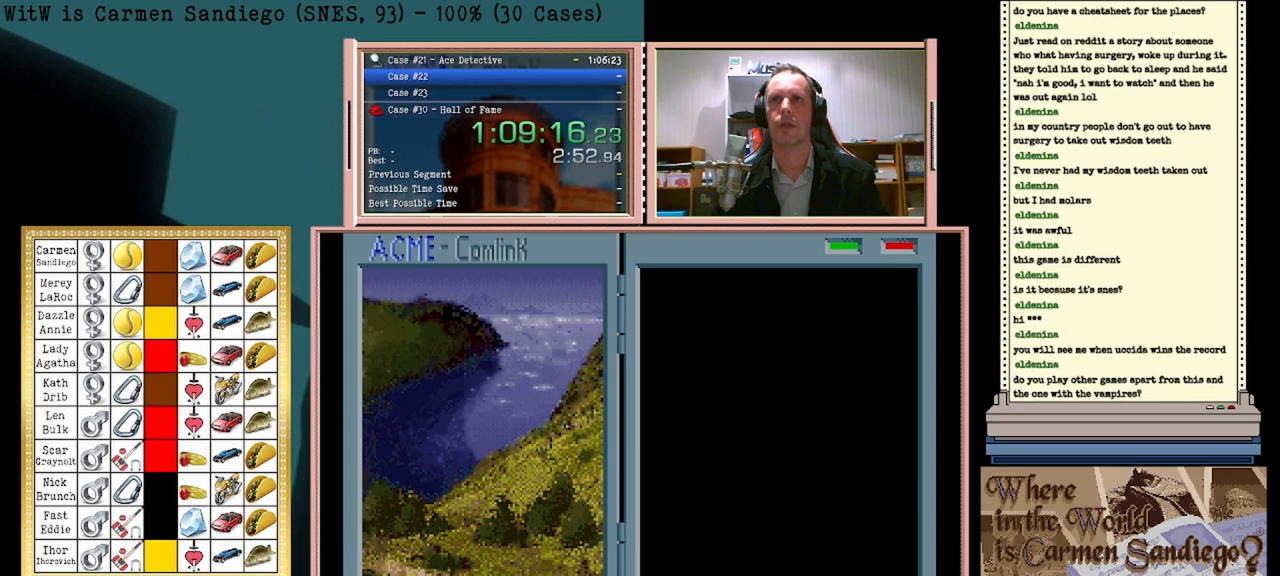
{"buttons": [], "events": []}
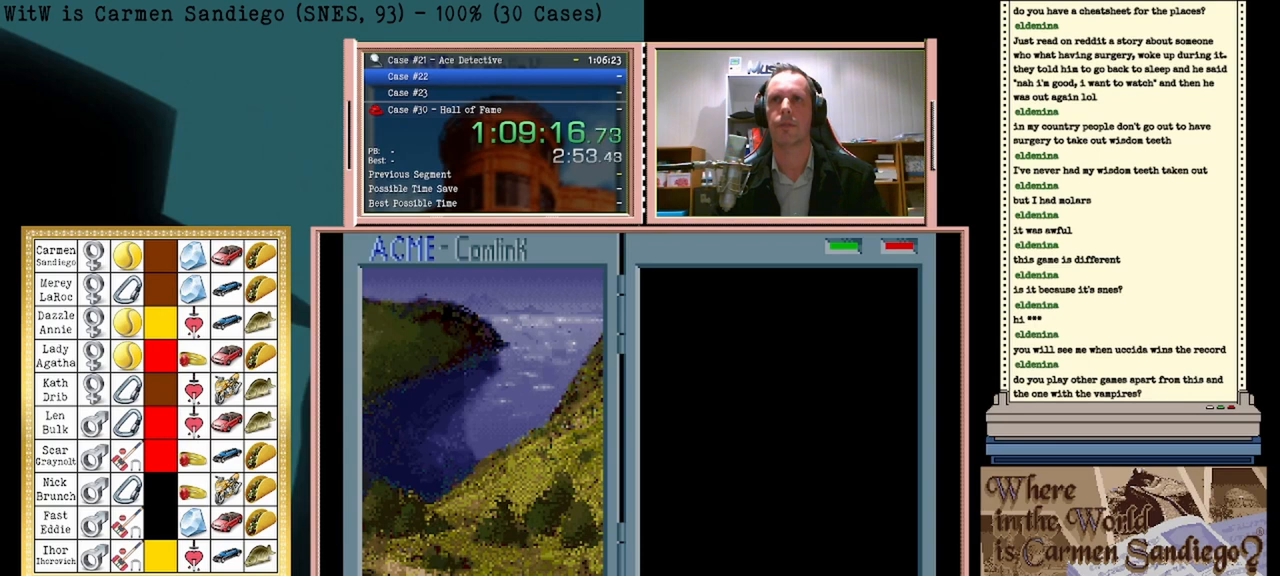
{"buttons": [], "events": []}
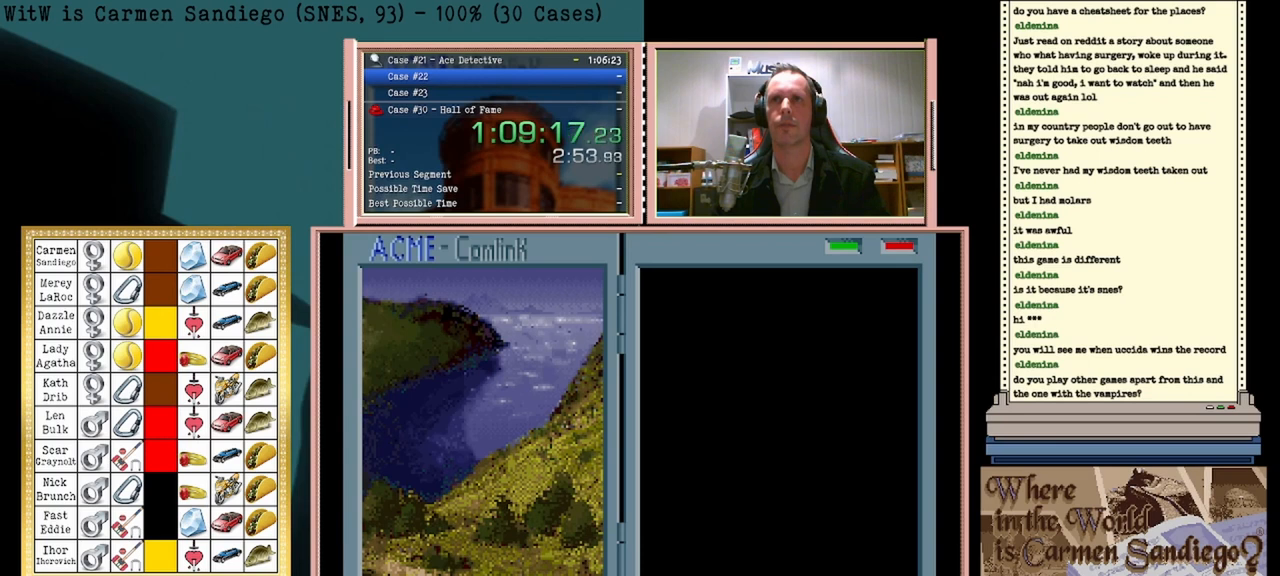
{"buttons": [], "events": []}